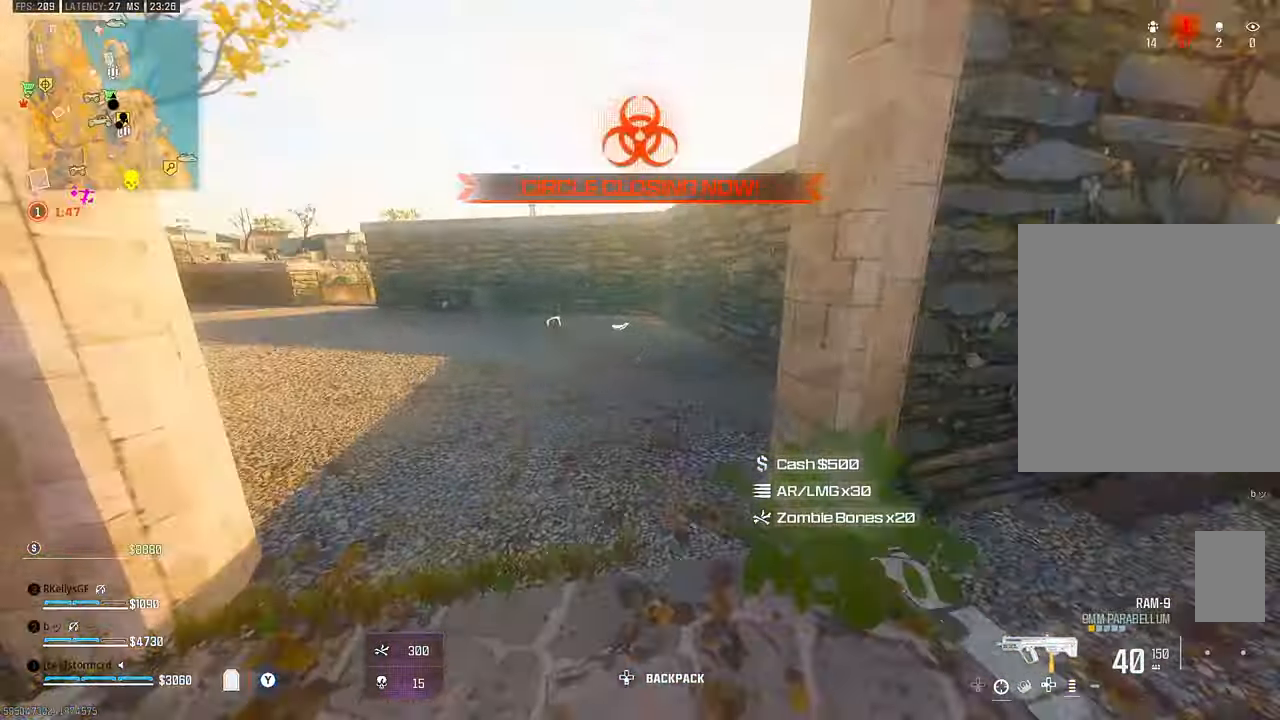
Gameplay with a controller (PlayStation layout); each line is a JSON object with the inputs held at the frame after it (dt_ms = milliseconds from this image to that frame). "events" lists button and stick changes between this image and that frame as [ms after this image, input, new state], when the widget could be followed in between. Not read: L1 other_buttons.
{"dt_ms": 500, "buttons": [], "left_stick": "up", "right_stick": "center", "events": [[50, "CIRCLE", "down"], [150, "CIRCLE", "up"], [150, "CROSS", "down"], [217, "CROSS", "up"], [217, "L3", "down"], [300, "L3", "up"]]}
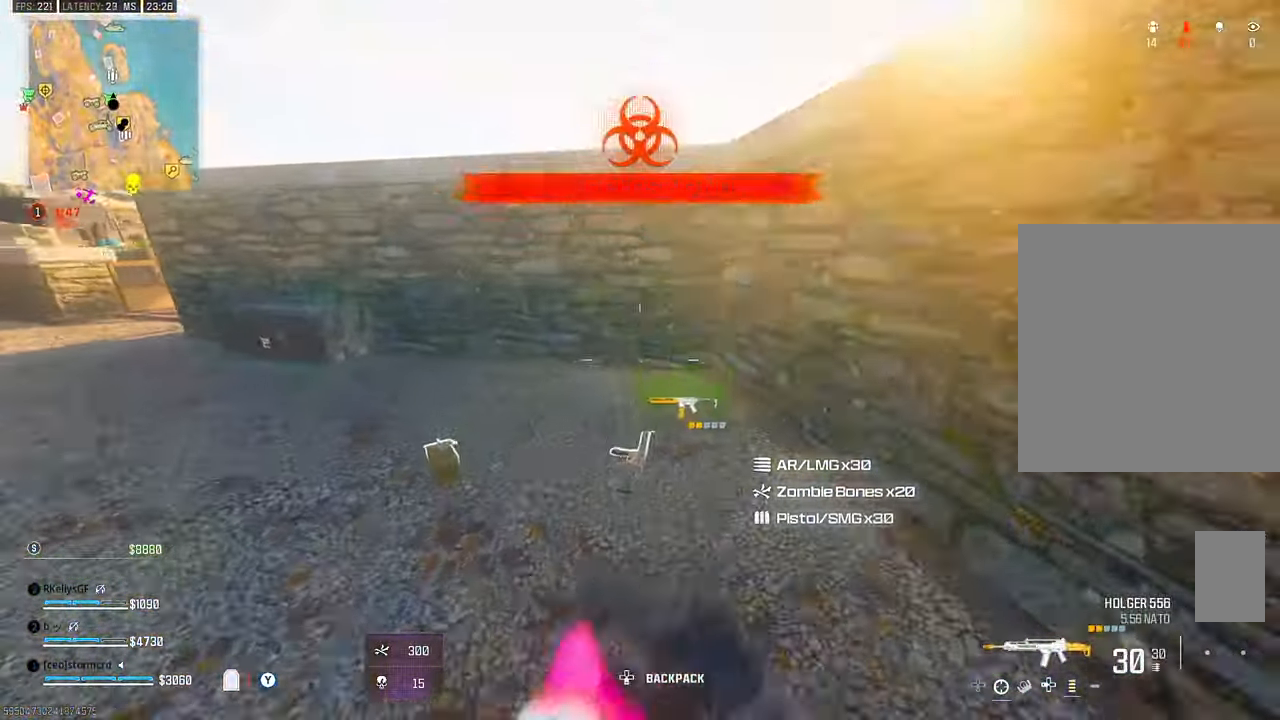
{"dt_ms": 500, "buttons": ["CROSS"], "left_stick": "up", "right_stick": "center", "events": [[117, "left_stick", "center"], [267, "left_stick", "up"], [434, "CROSS", "down"]]}
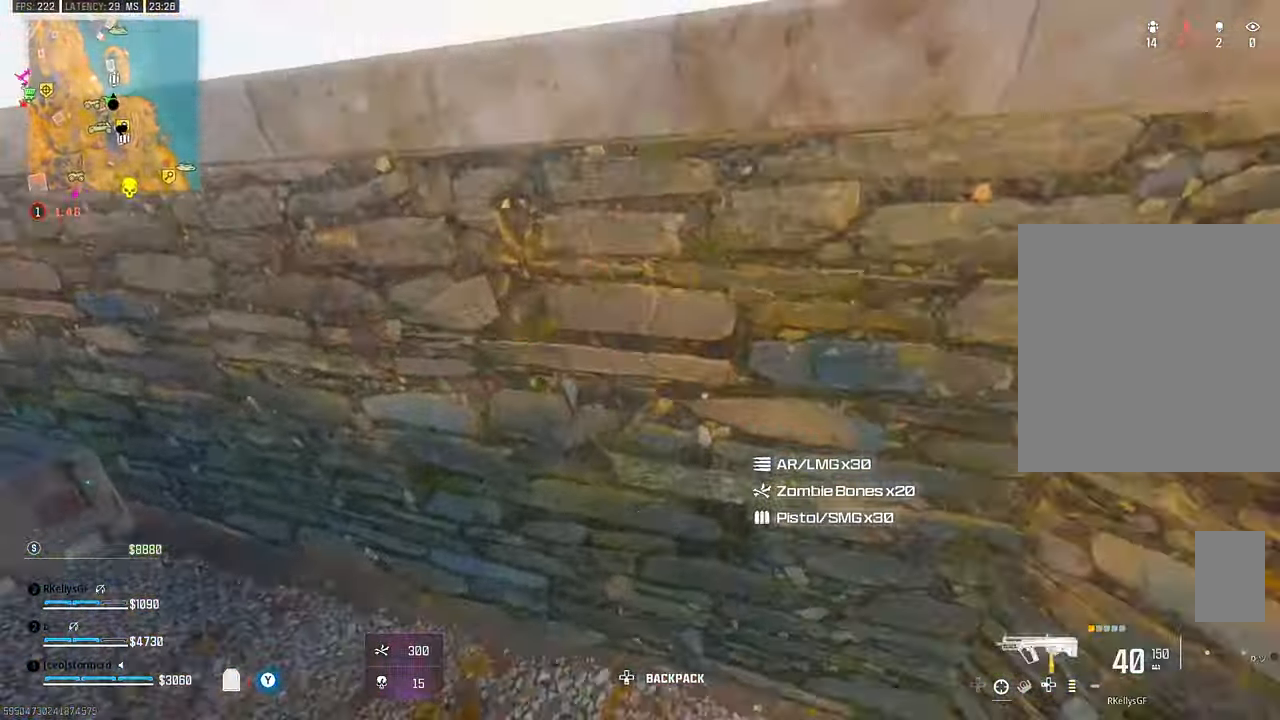
{"dt_ms": 500, "buttons": [], "left_stick": "left", "right_stick": "center", "events": [[17, "CROSS", "up"], [117, "CROSS", "down"], [184, "CROSS", "up"], [300, "CROSS", "down"], [350, "CROSS", "up"], [450, "left_stick", "left"]]}
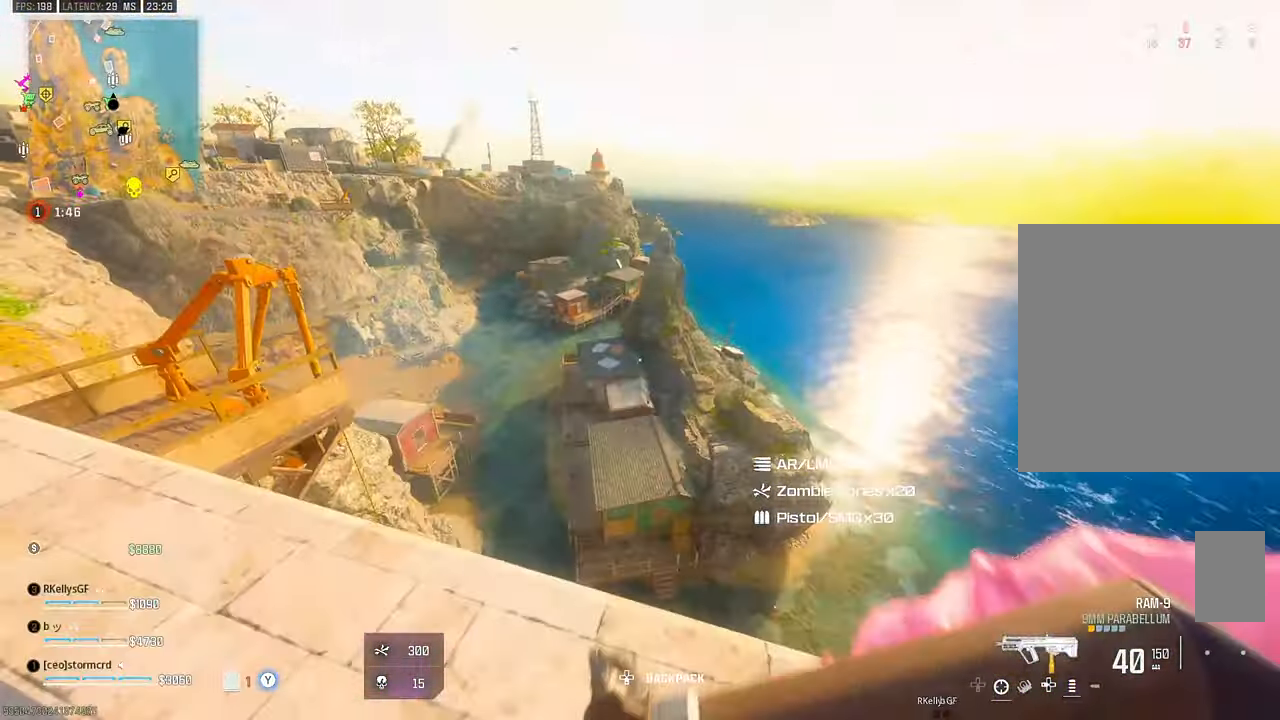
{"dt_ms": 500, "buttons": ["CROSS"], "left_stick": "up-right", "right_stick": "down-left", "events": [[67, "right_stick", "left"], [184, "right_stick", "center"], [217, "left_stick", "up"], [450, "right_stick", "down-left"], [500, "CROSS", "down"], [500, "left_stick", "up-right"]]}
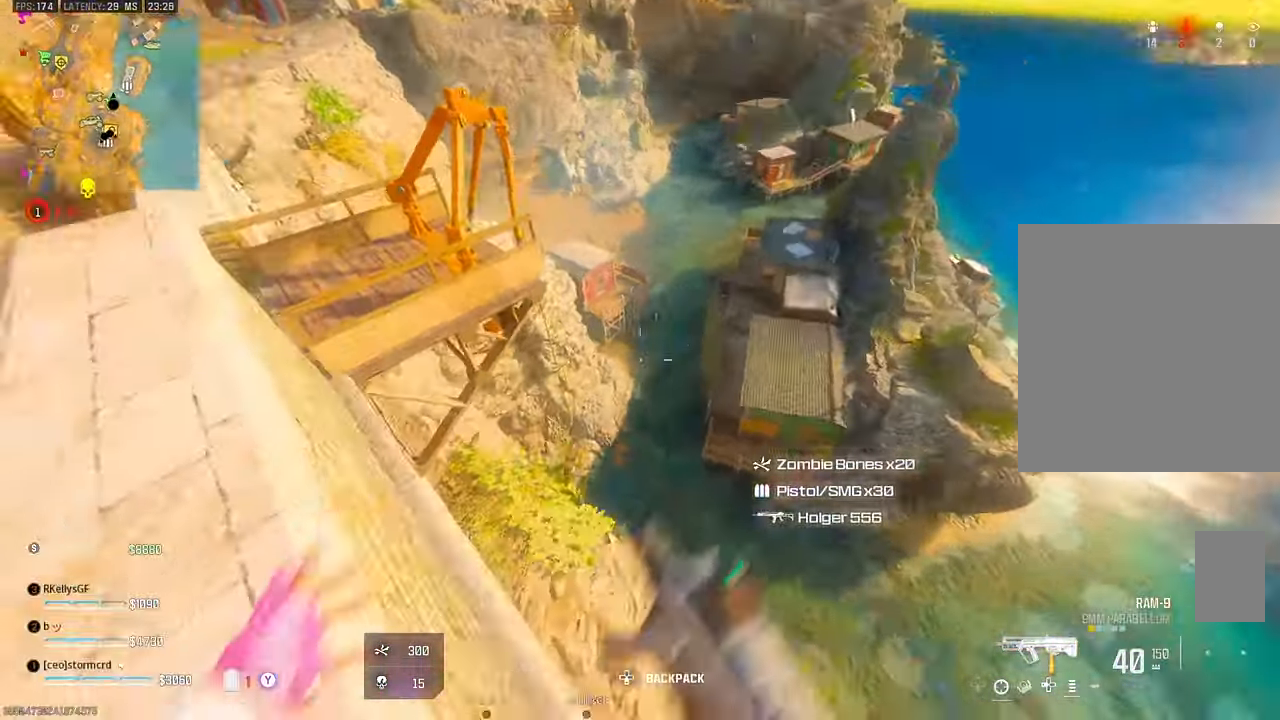
{"dt_ms": 1000, "buttons": [], "left_stick": "up-right", "right_stick": "center", "events": [[100, "CROSS", "up"], [134, "left_stick", "up-left"], [367, "right_stick", "center"], [650, "right_stick", "right"], [734, "left_stick", "up"], [800, "right_stick", "center"], [867, "left_stick", "up-right"]]}